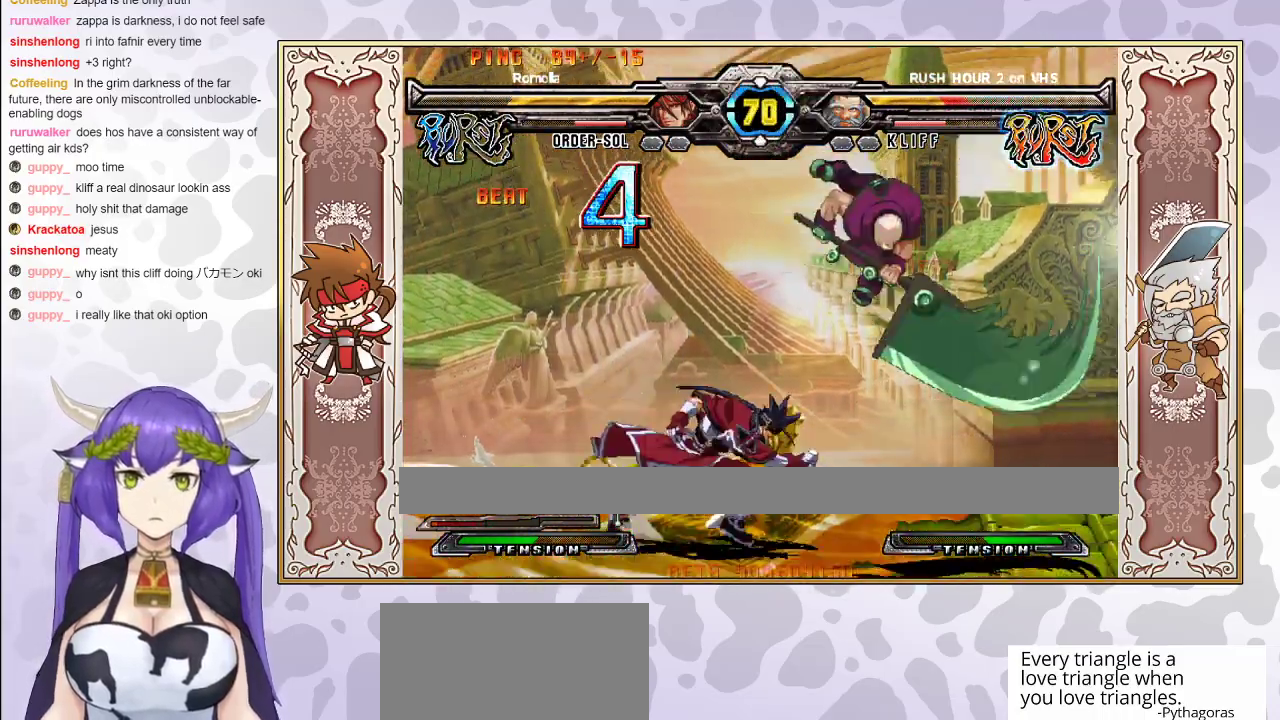
Gameplay with a controller (arcade stick); each line is a JSON object with the inputs held at the frame after it. "events" lists button and stick changes between this image and that frame as [ms after this image, input, new state], when the widget could be followed in between. Not read: L3 R3 left_stick other_buttons.
{"buttons": [], "events": [[67, "R2", "down"], [183, "R2", "up"]]}
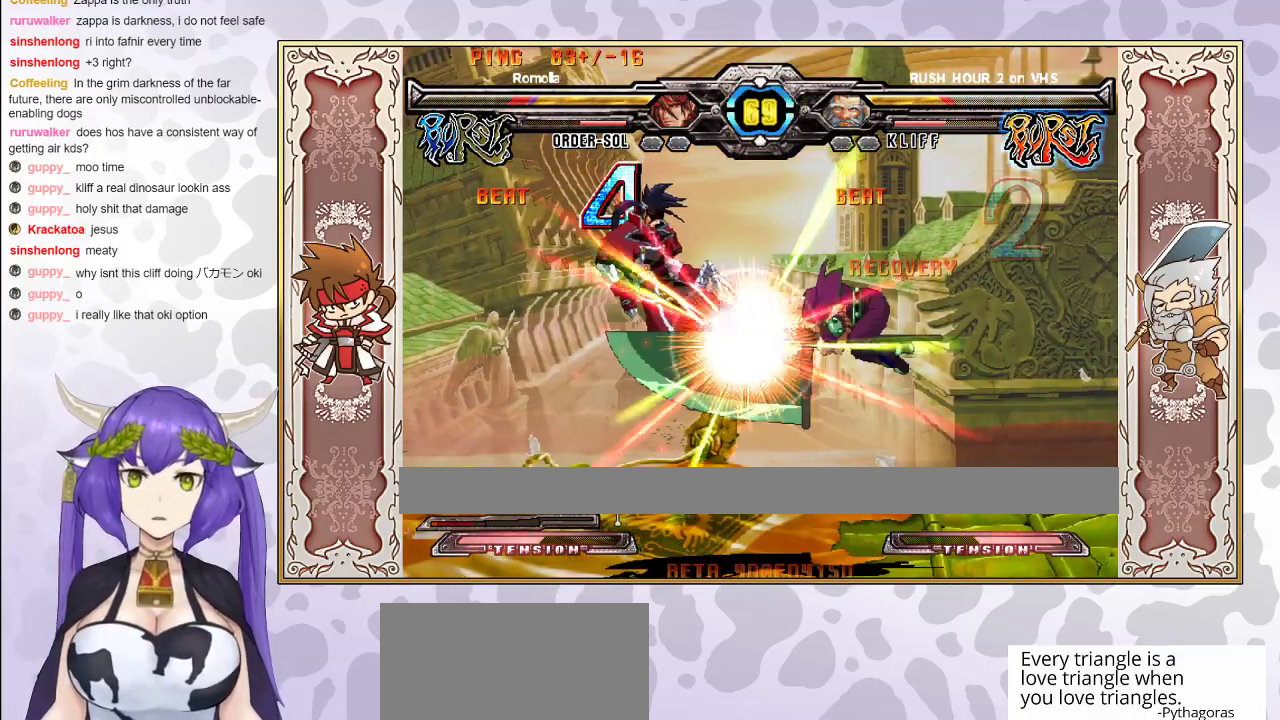
{"buttons": [], "events": [[50, "CROSS", "down"], [50, "TRIANGLE", "down"], [100, "CROSS", "up"], [100, "TRIANGLE", "up"], [183, "CROSS", "down"], [183, "TRIANGLE", "down"], [233, "CROSS", "up"], [233, "TRIANGLE", "up"]]}
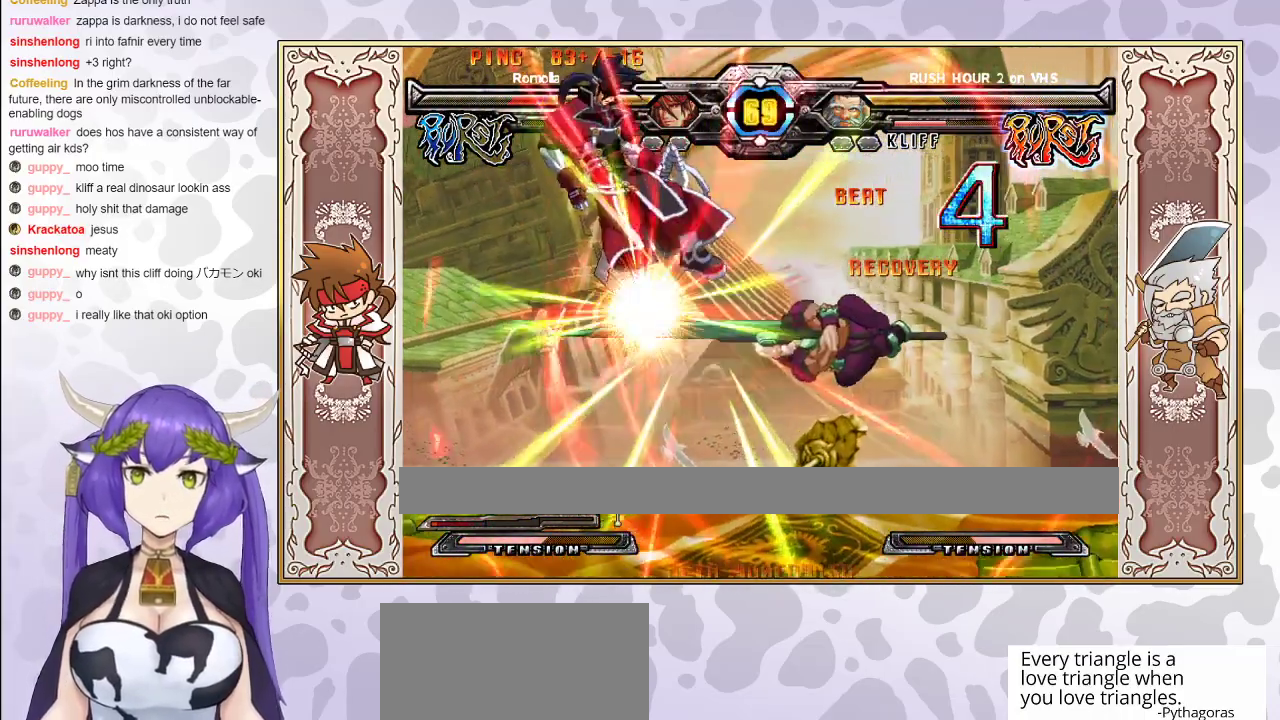
{"buttons": [], "events": [[133, "CROSS", "down"], [183, "CROSS", "up"], [267, "TRIANGLE", "down"], [283, "CROSS", "down"], [333, "CROSS", "up"], [333, "TRIANGLE", "up"], [400, "CROSS", "down"], [400, "TRIANGLE", "down"], [467, "CROSS", "up"], [467, "TRIANGLE", "up"]]}
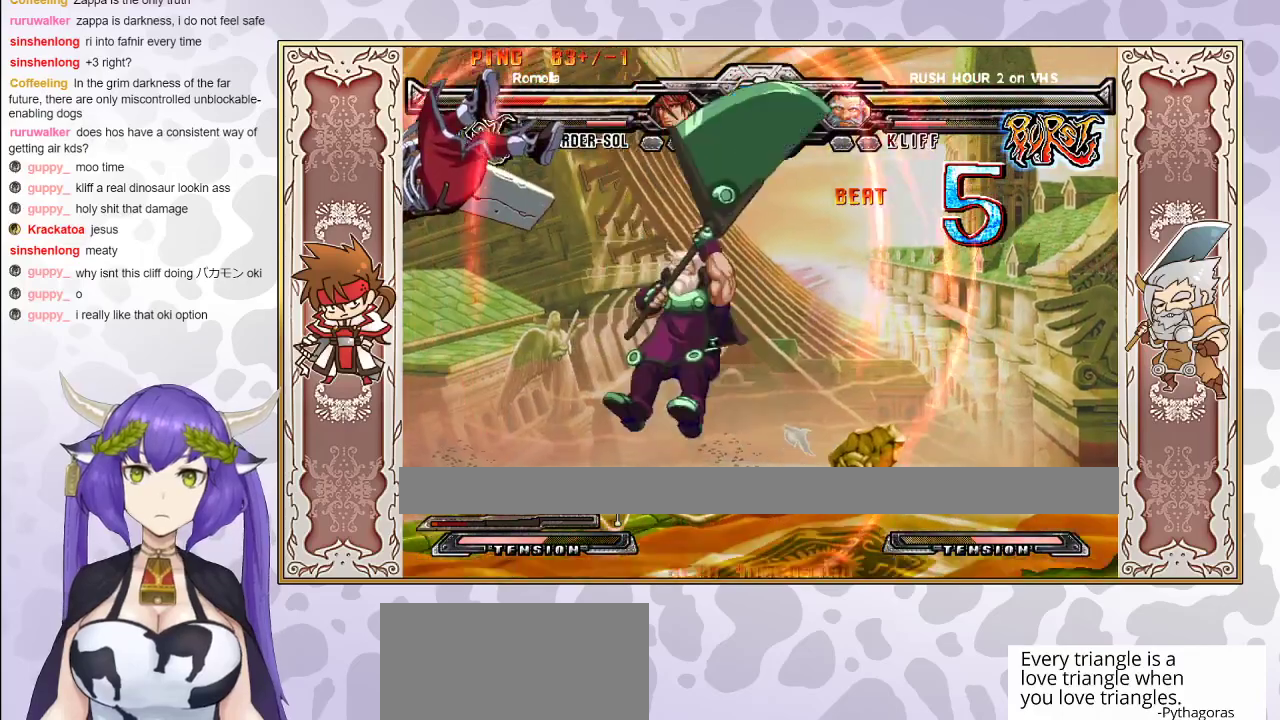
{"buttons": [], "events": [[33, "CROSS", "down"], [33, "TRIANGLE", "down"], [100, "CROSS", "up"], [100, "TRIANGLE", "up"], [150, "CROSS", "down"], [150, "TRIANGLE", "down"], [200, "CROSS", "up"], [200, "TRIANGLE", "up"]]}
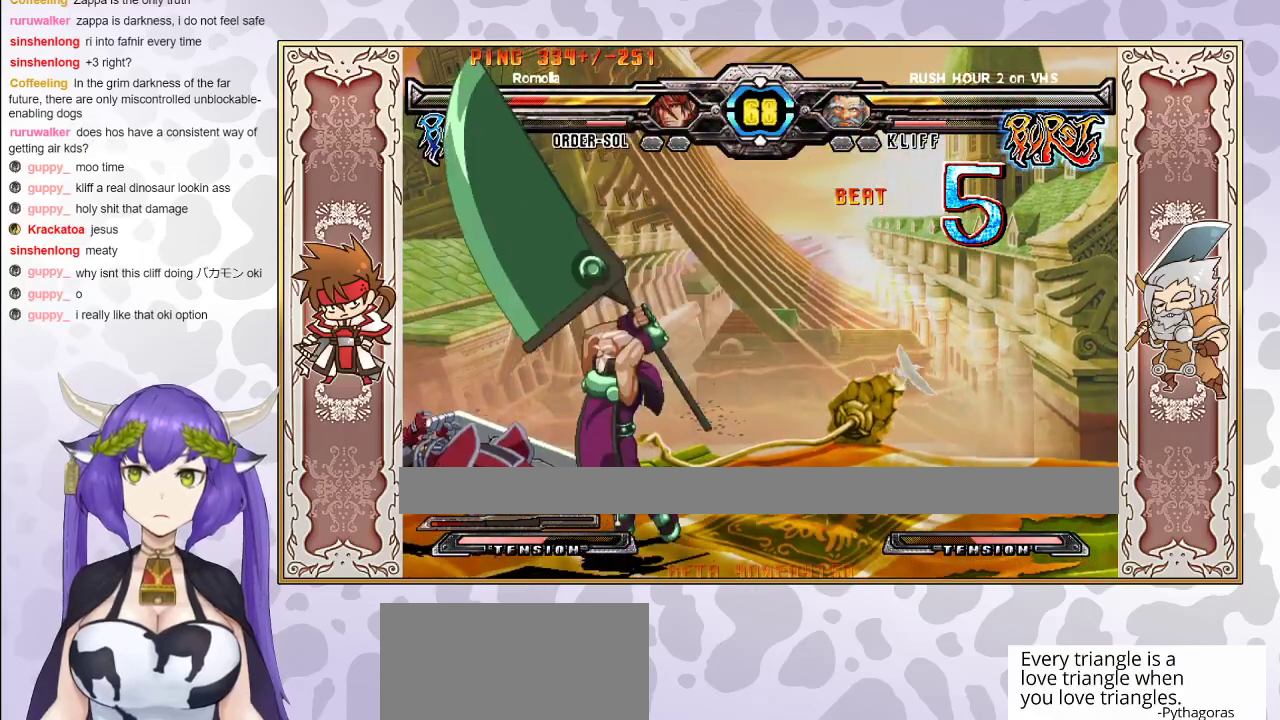
{"buttons": ["TRIANGLE"], "events": [[33, "TRIANGLE", "down"], [50, "CROSS", "down"], [83, "CROSS", "up"], [100, "TRIANGLE", "up"], [167, "CROSS", "down"], [167, "TRIANGLE", "down"], [433, "CROSS", "up"]]}
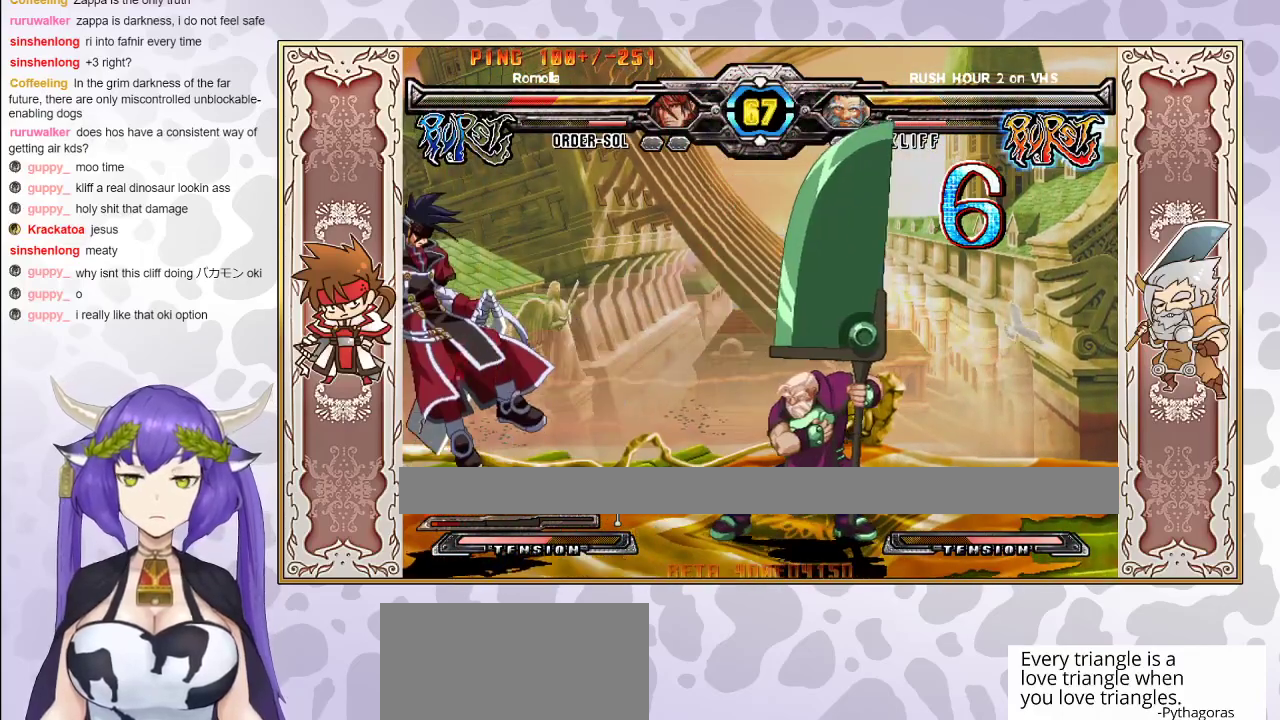
{"buttons": [], "events": [[33, "CROSS", "down"], [100, "CROSS", "up"], [100, "TRIANGLE", "up"], [167, "CROSS", "down"], [167, "TRIANGLE", "down"], [250, "CROSS", "up"], [300, "CROSS", "down"], [467, "CROSS", "up"], [500, "TRIANGLE", "up"]]}
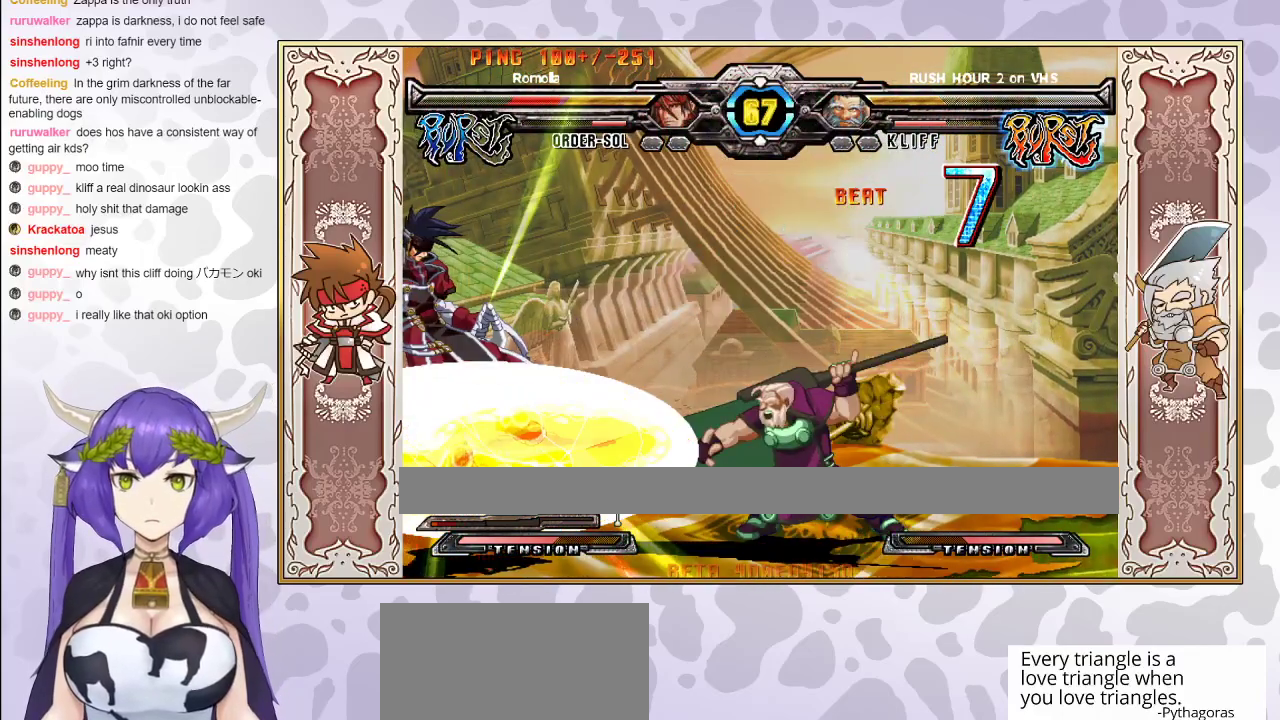
{"buttons": [], "events": [[333, "CROSS", "down"], [400, "CROSS", "up"]]}
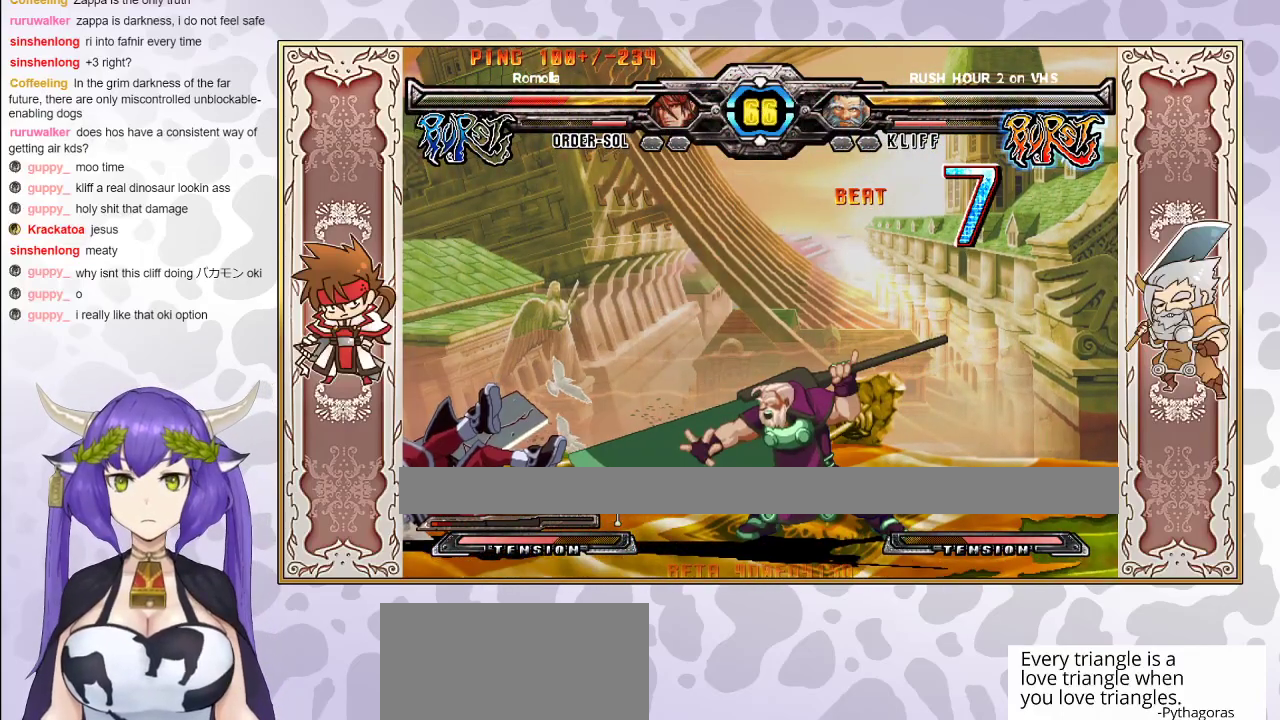
{"buttons": [], "events": []}
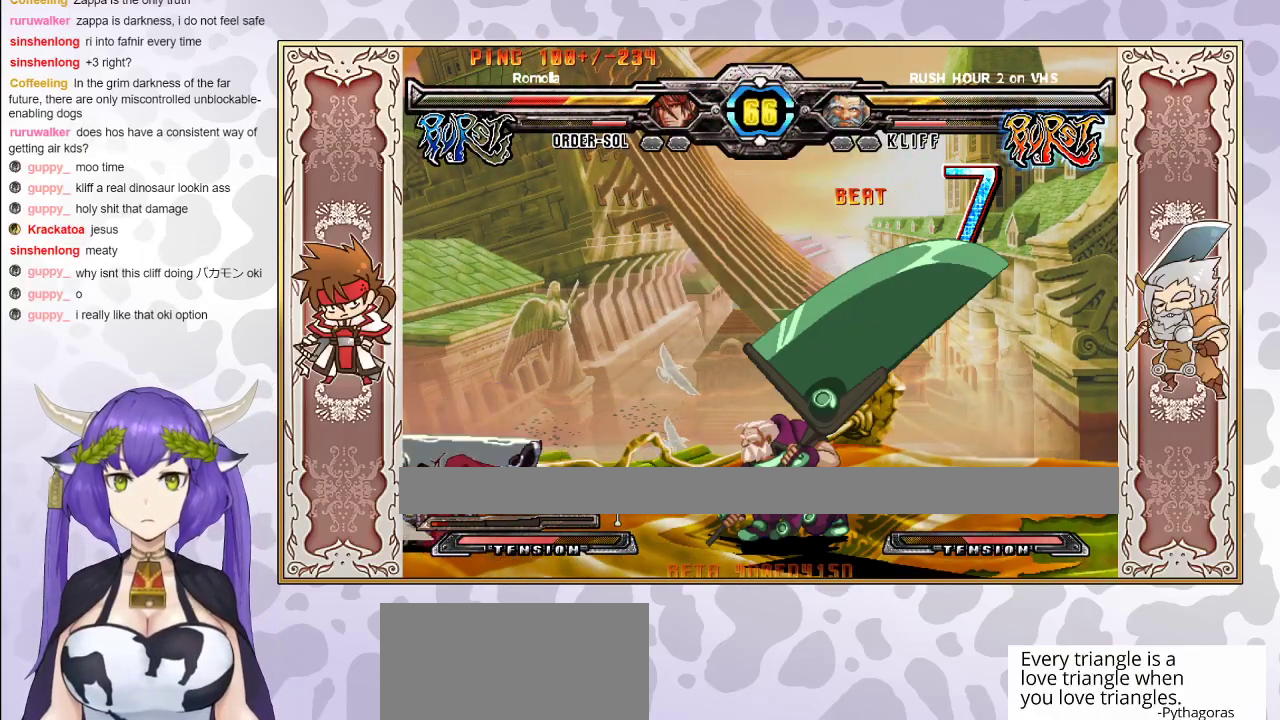
{"buttons": [], "events": []}
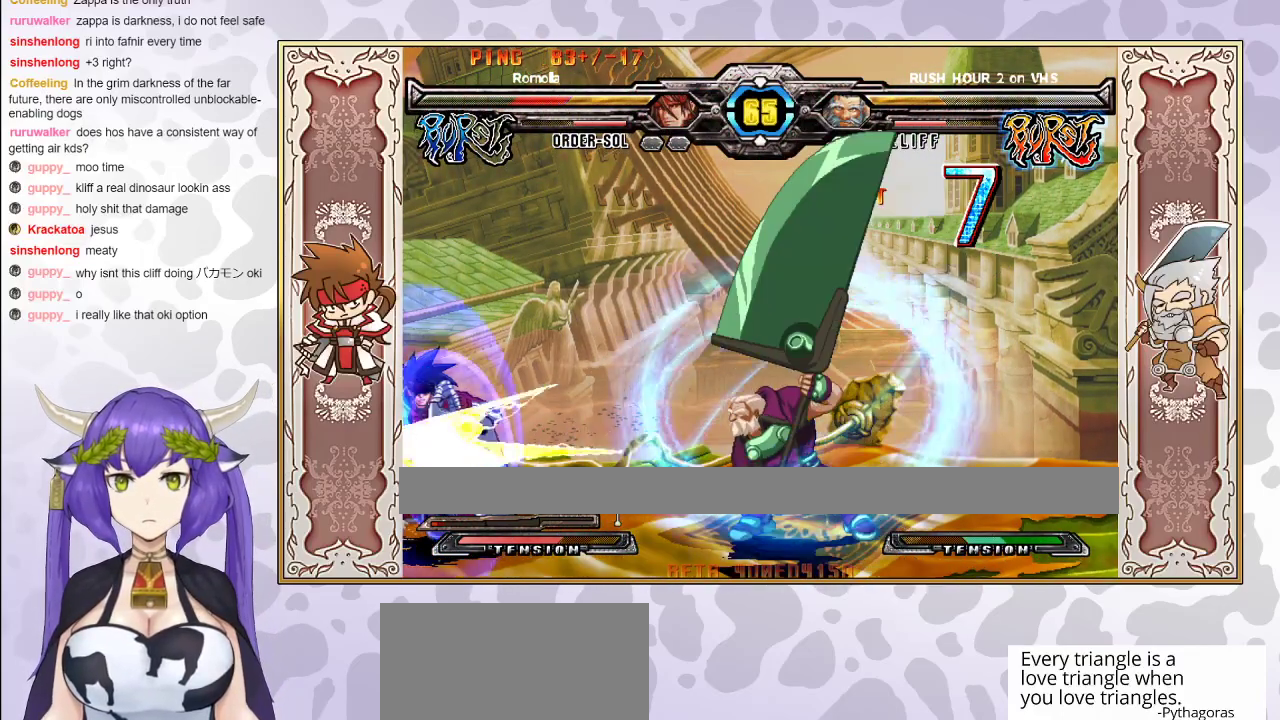
{"buttons": [], "events": []}
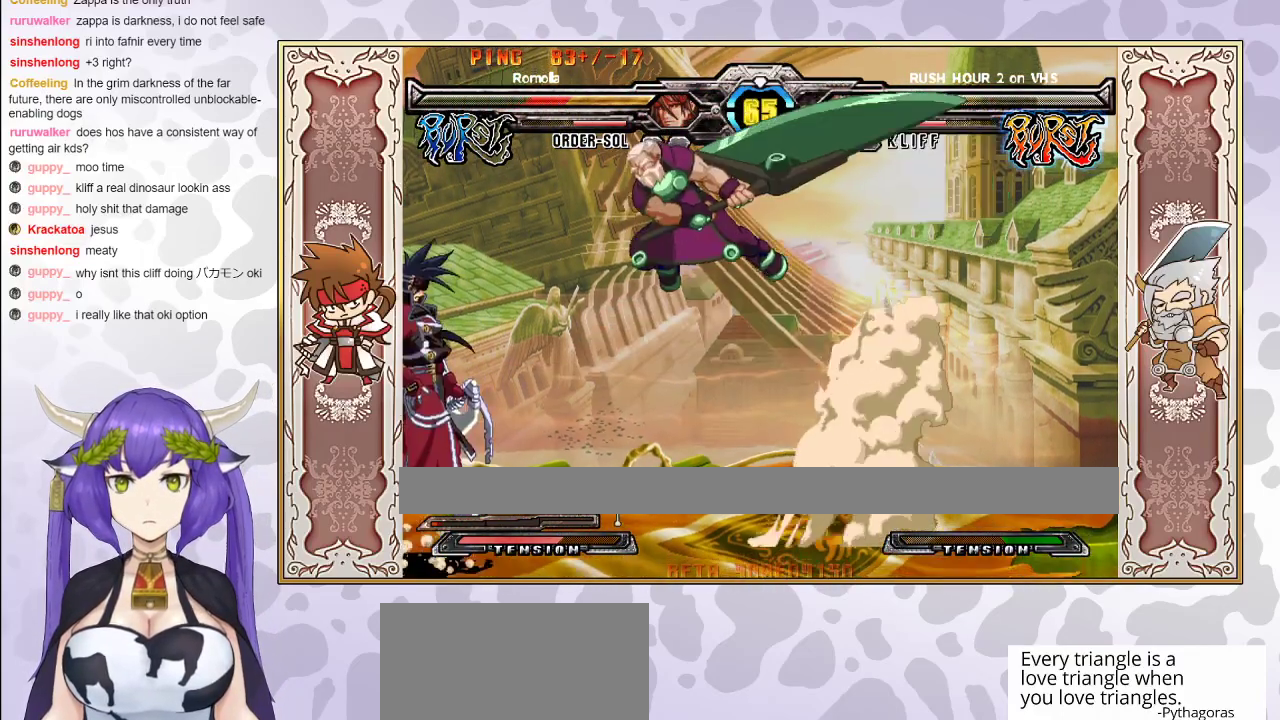
{"buttons": [], "events": []}
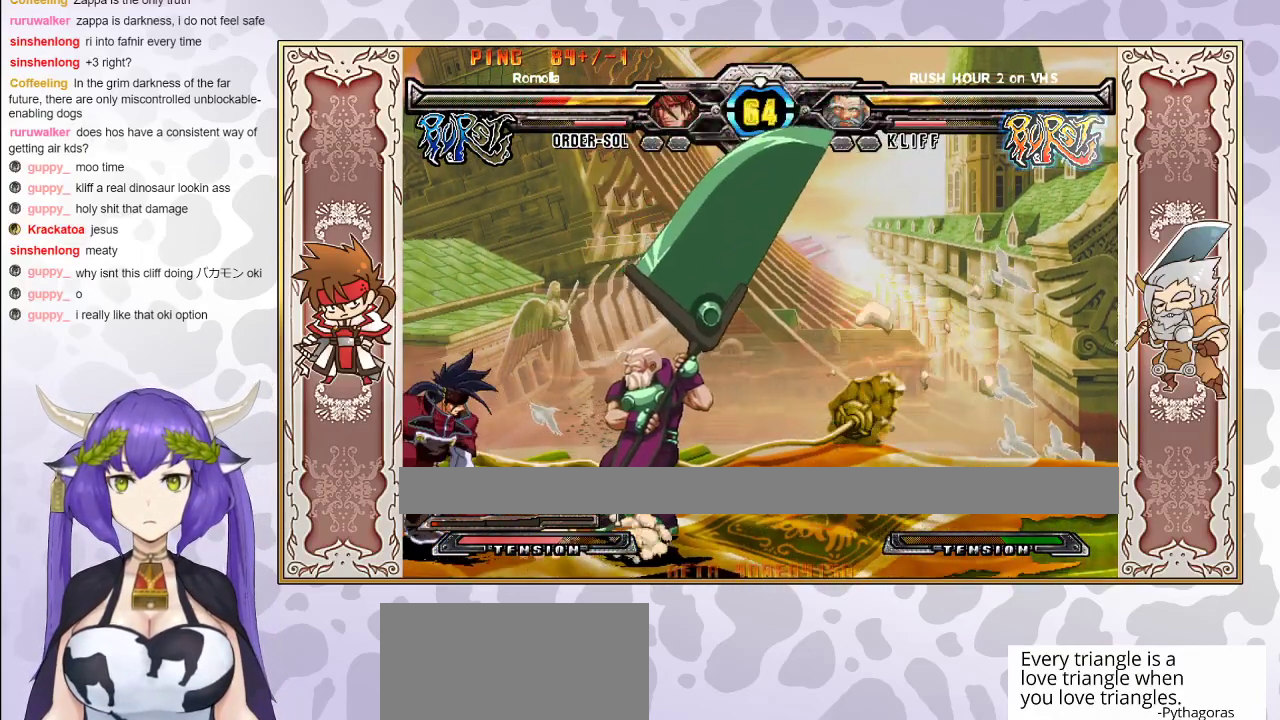
{"buttons": [], "events": [[133, "CROSS", "down"], [200, "CROSS", "up"], [233, "R1", "down"], [317, "R1", "up"], [350, "R1", "down"], [467, "R1", "up"]]}
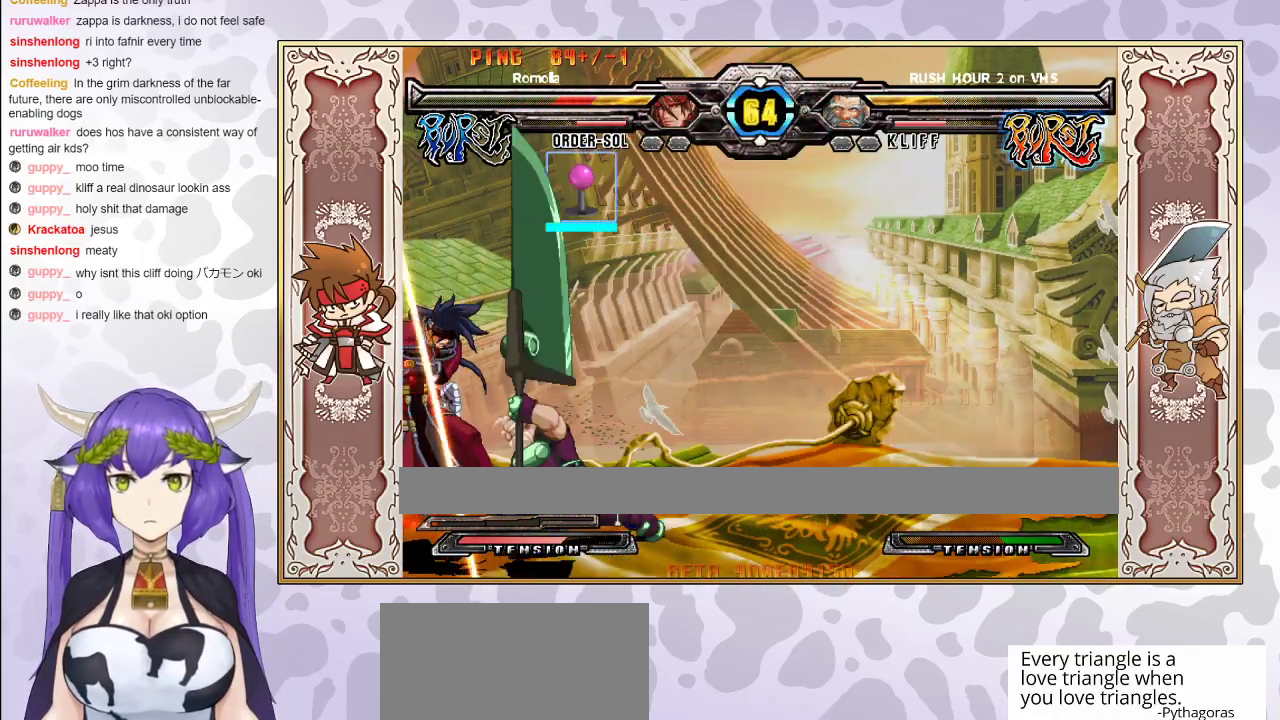
{"buttons": [], "events": []}
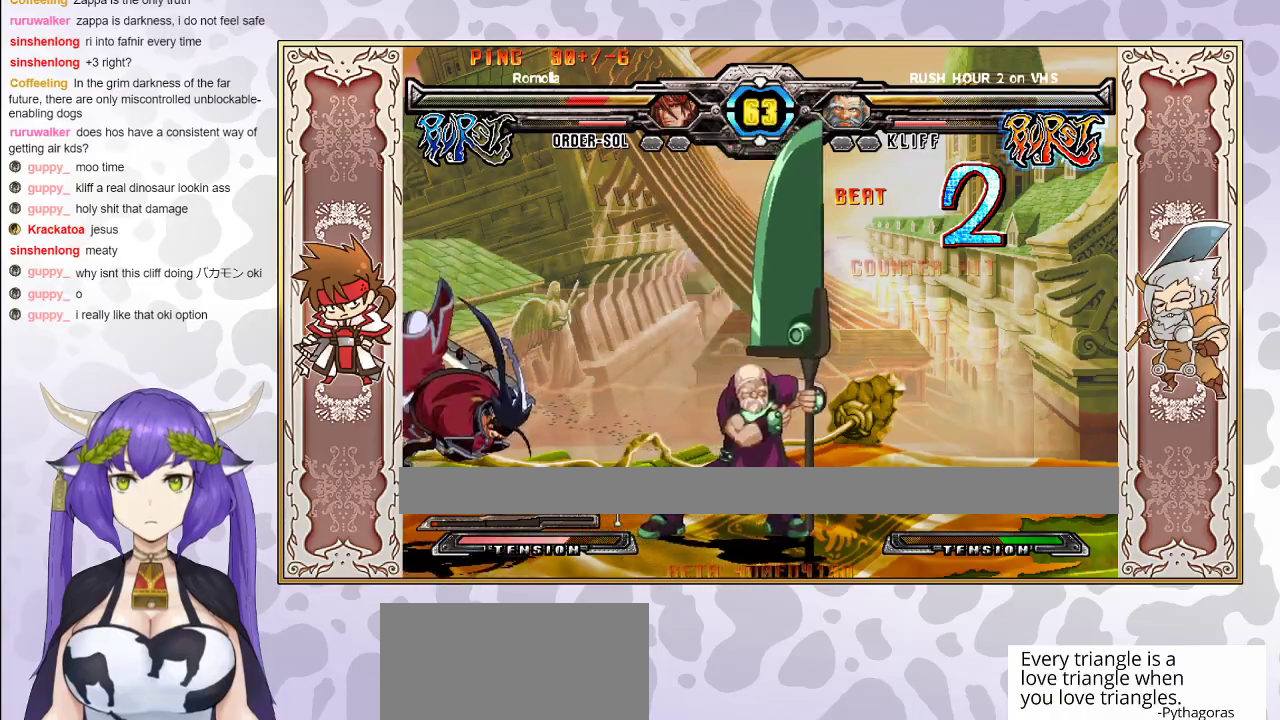
{"buttons": [], "events": [[117, "TRIANGLE", "down"], [133, "CROSS", "down"], [283, "TRIANGLE", "up"], [300, "TRIANGLE", "down"], [333, "CROSS", "up"], [333, "TRIANGLE", "up"], [417, "CROSS", "down"], [417, "TRIANGLE", "down"], [467, "CROSS", "up"], [467, "TRIANGLE", "up"]]}
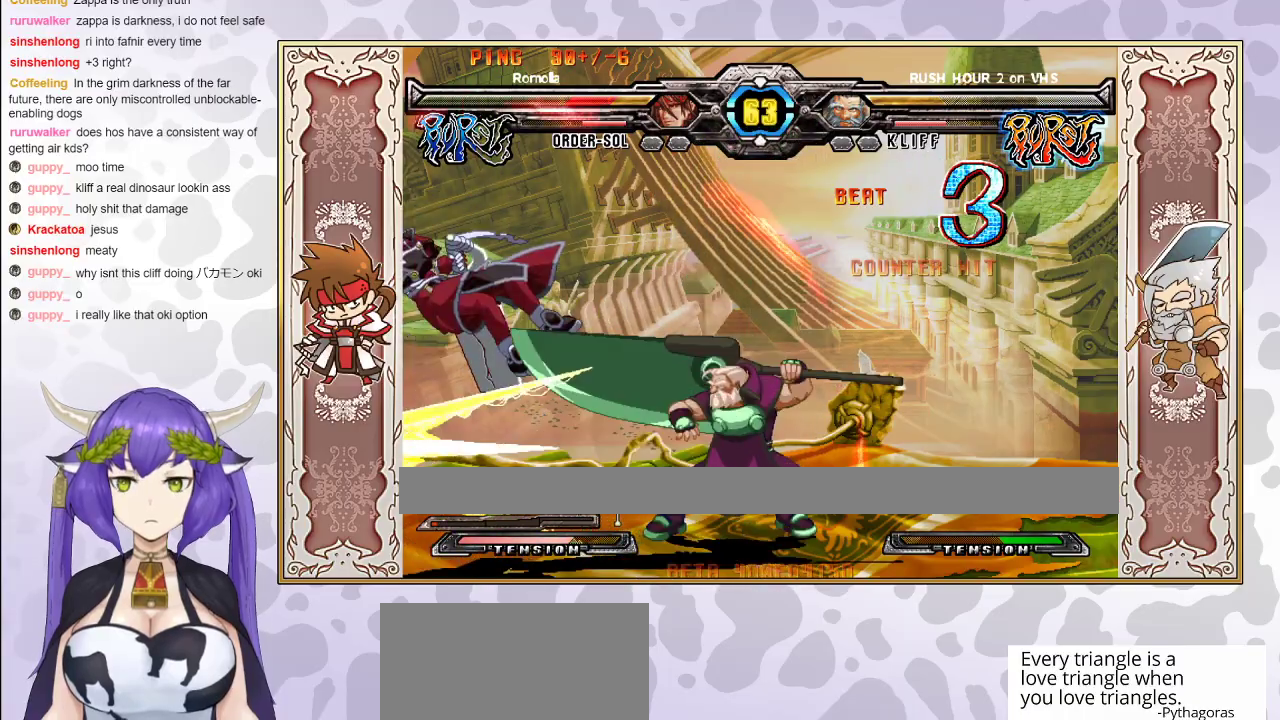
{"buttons": [], "events": [[17, "TRIANGLE", "down"], [33, "CROSS", "down"], [33, "R1", "down"], [50, "R1", "up"], [83, "CROSS", "up"], [83, "TRIANGLE", "up"], [133, "CROSS", "down"], [133, "TRIANGLE", "down"], [217, "CROSS", "up"], [233, "TRIANGLE", "up"]]}
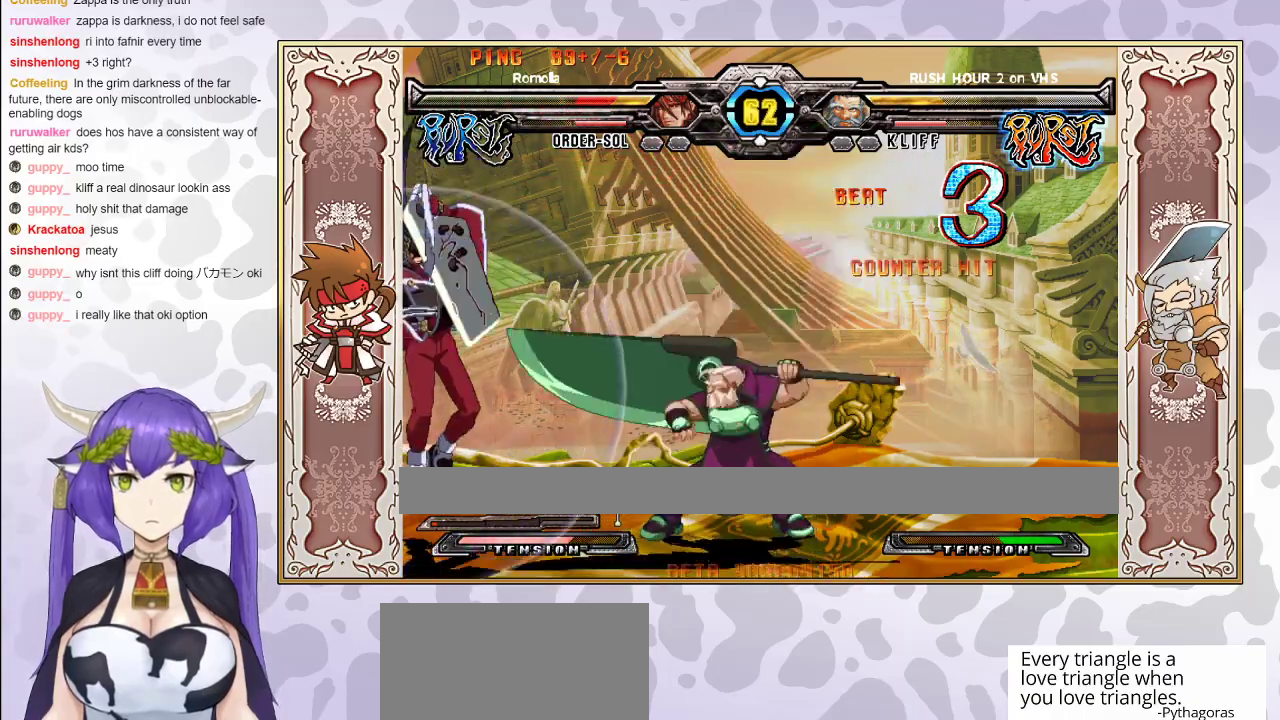
{"buttons": [], "events": [[100, "CROSS", "down"], [100, "TRIANGLE", "down"], [417, "CROSS", "up"], [433, "TRIANGLE", "up"]]}
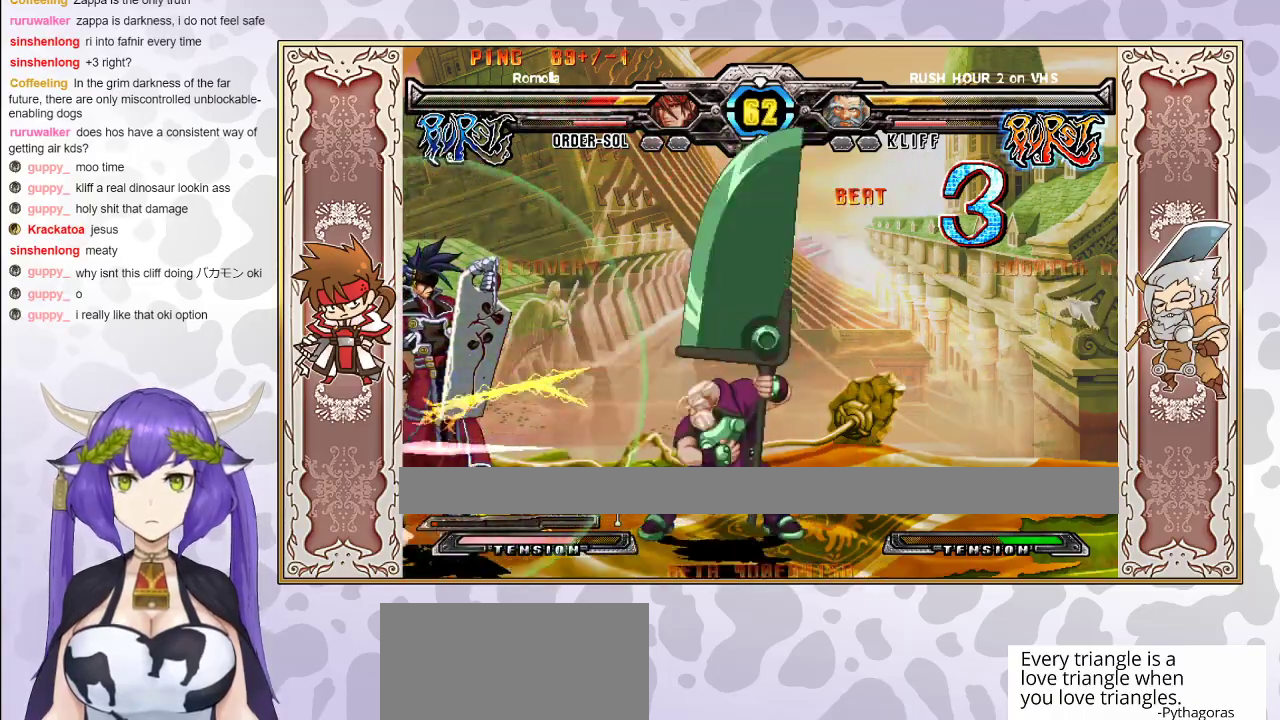
{"buttons": ["CIRCLE"], "events": [[483, "CIRCLE", "down"]]}
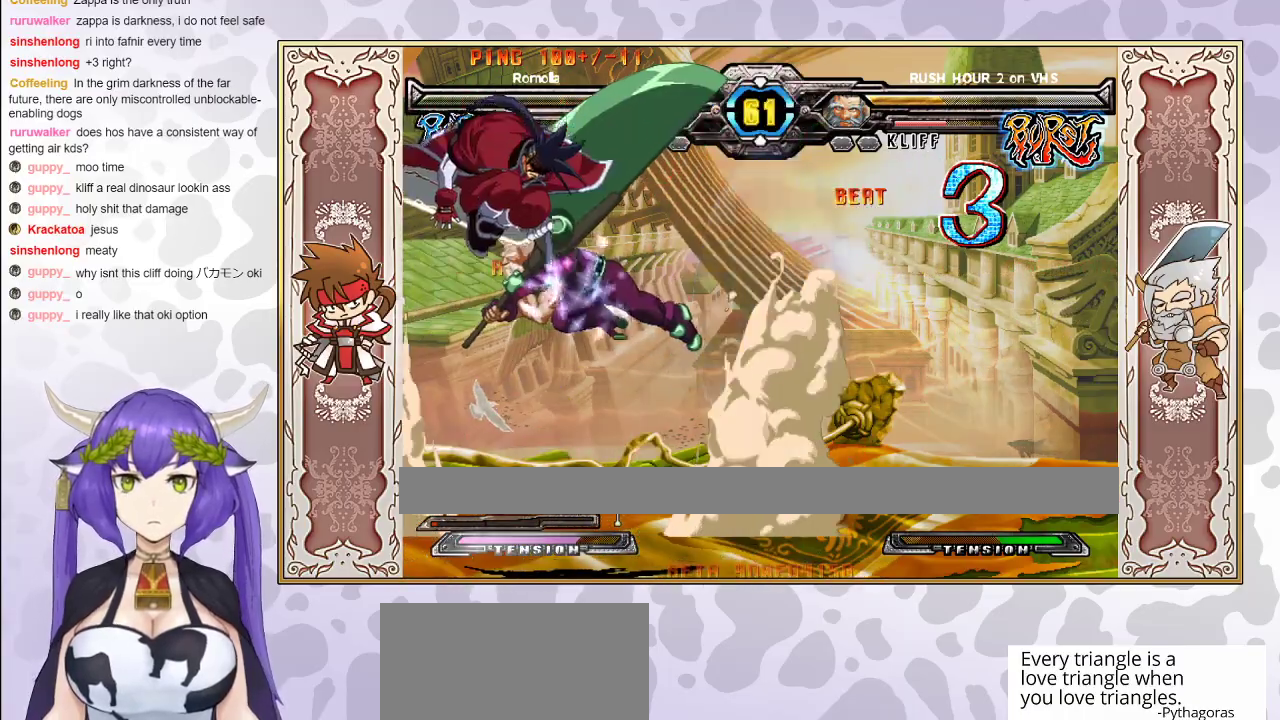
{"buttons": [], "events": [[100, "CIRCLE", "up"]]}
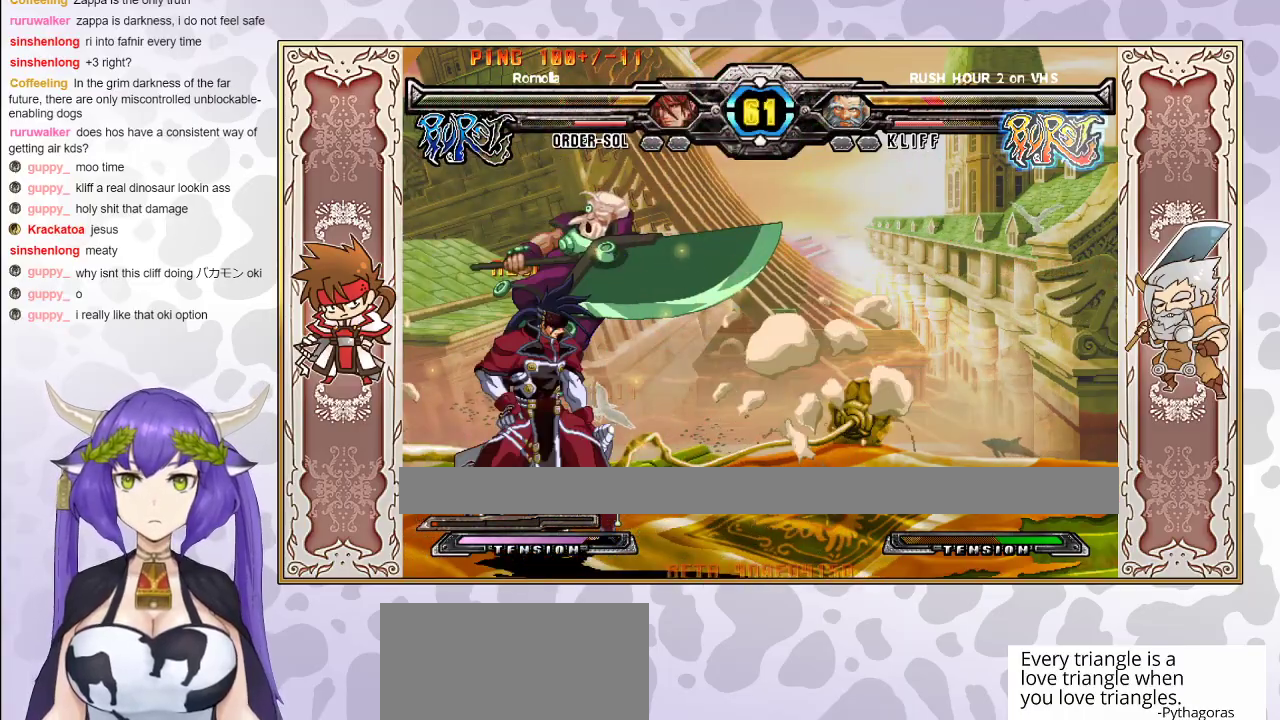
{"buttons": [], "events": [[400, "R1", "down"], [500, "R1", "up"]]}
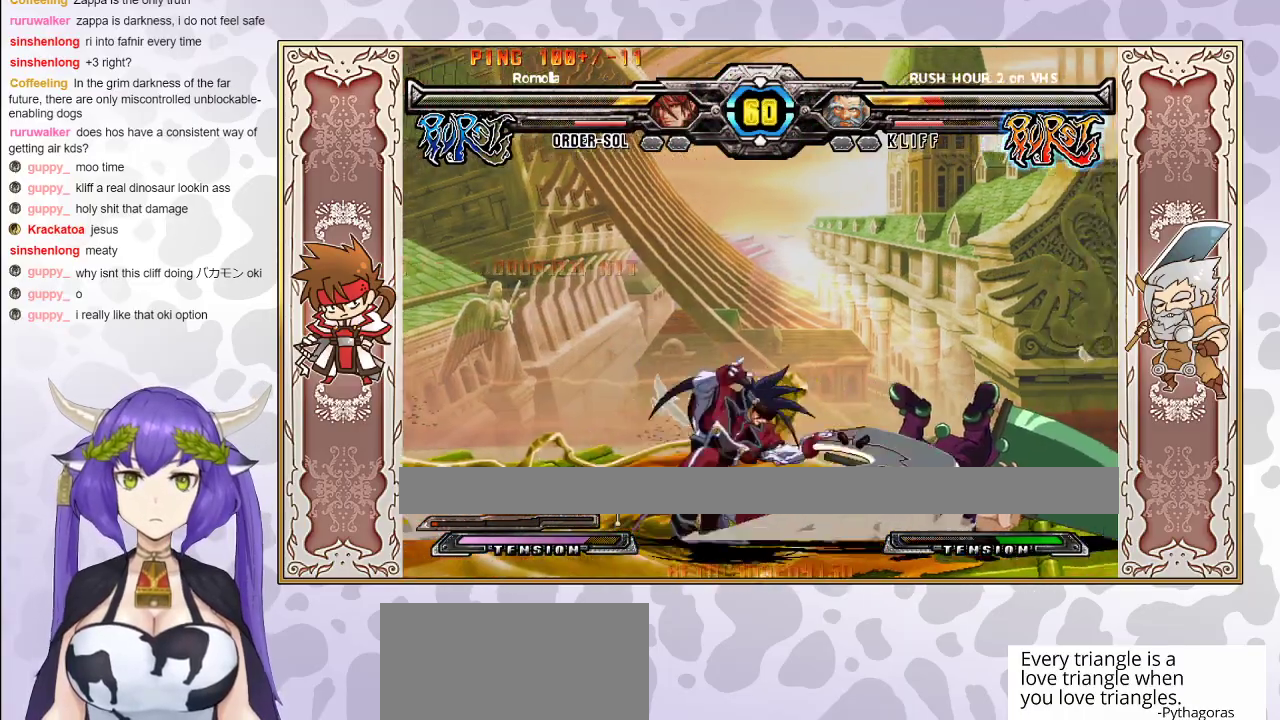
{"buttons": [], "events": [[50, "CIRCLE", "down"], [250, "CIRCLE", "up"]]}
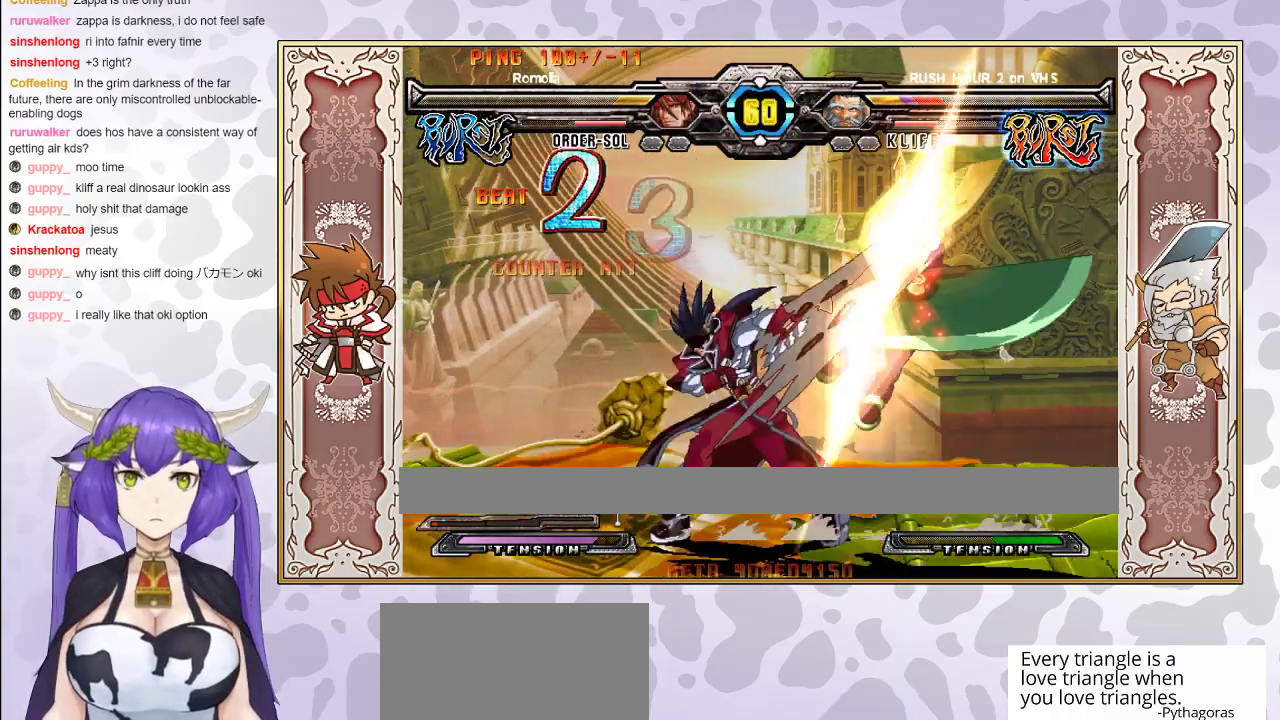
{"buttons": [], "events": [[400, "TRIANGLE", "down"], [450, "TRIANGLE", "up"]]}
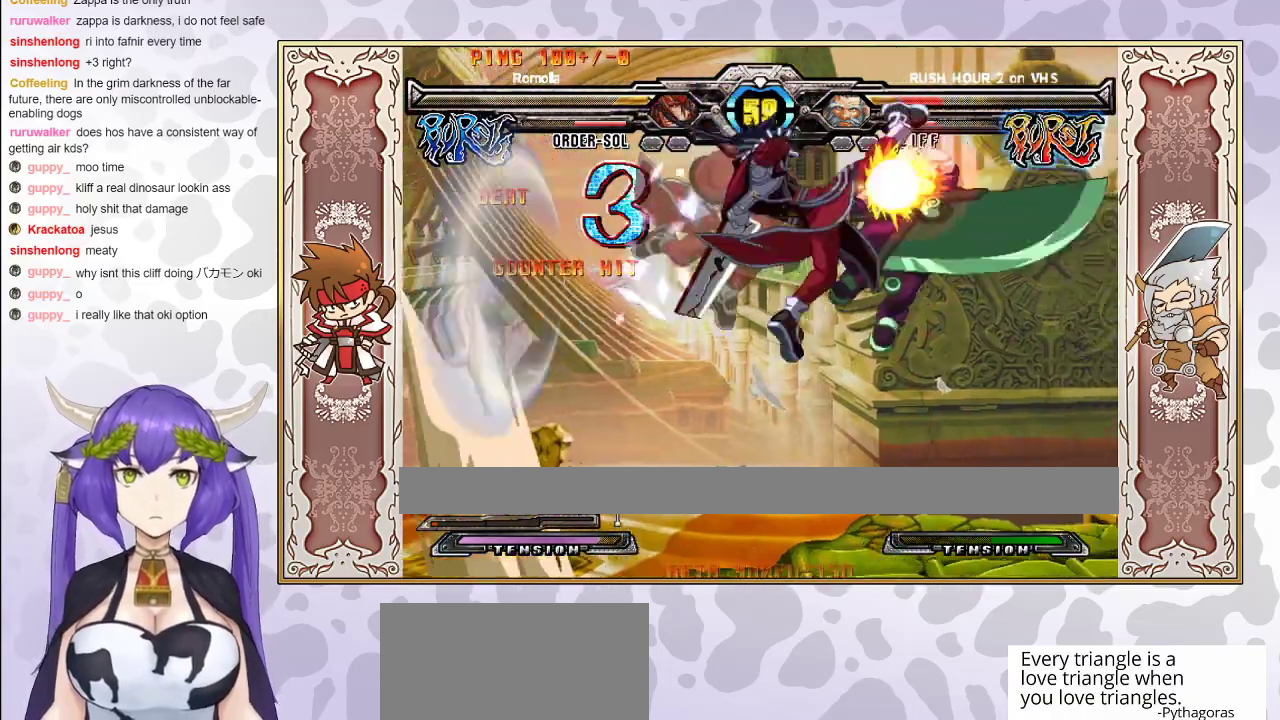
{"buttons": ["CIRCLE"], "events": [[17, "R1", "down"], [83, "R1", "up"], [417, "CIRCLE", "down"]]}
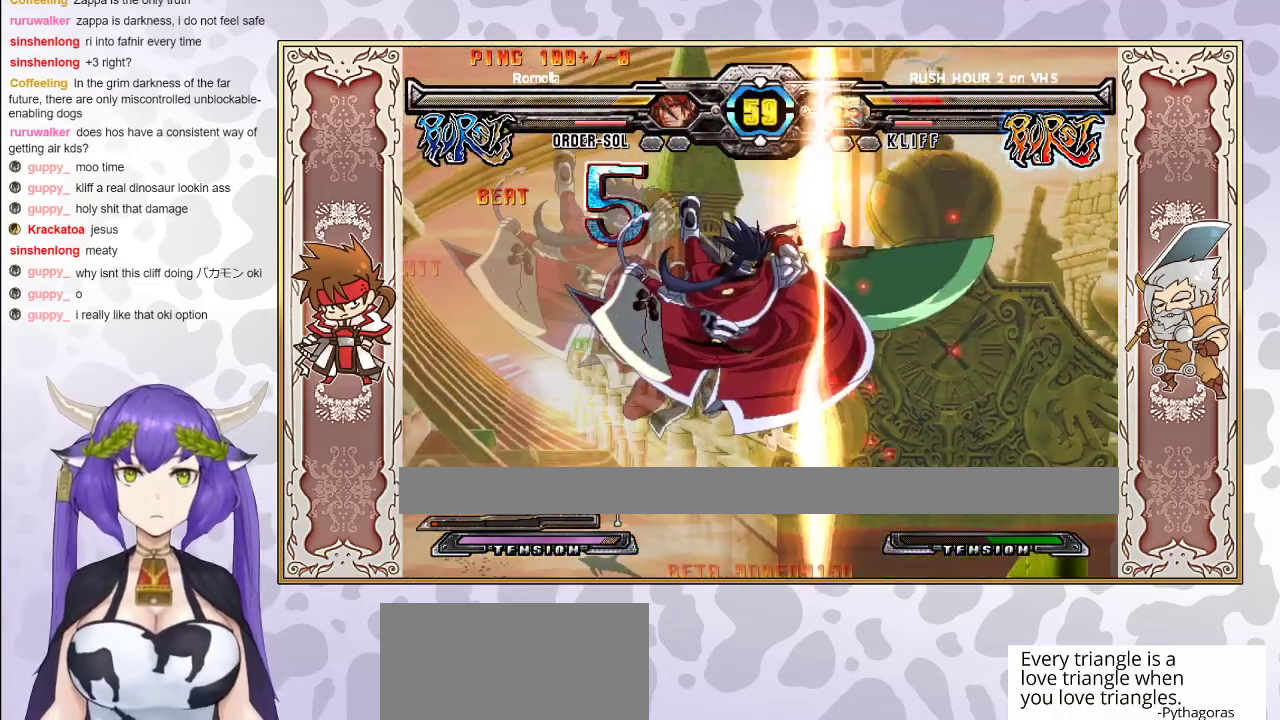
{"buttons": ["R2"], "events": [[17, "CIRCLE", "up"], [317, "R2", "down"]]}
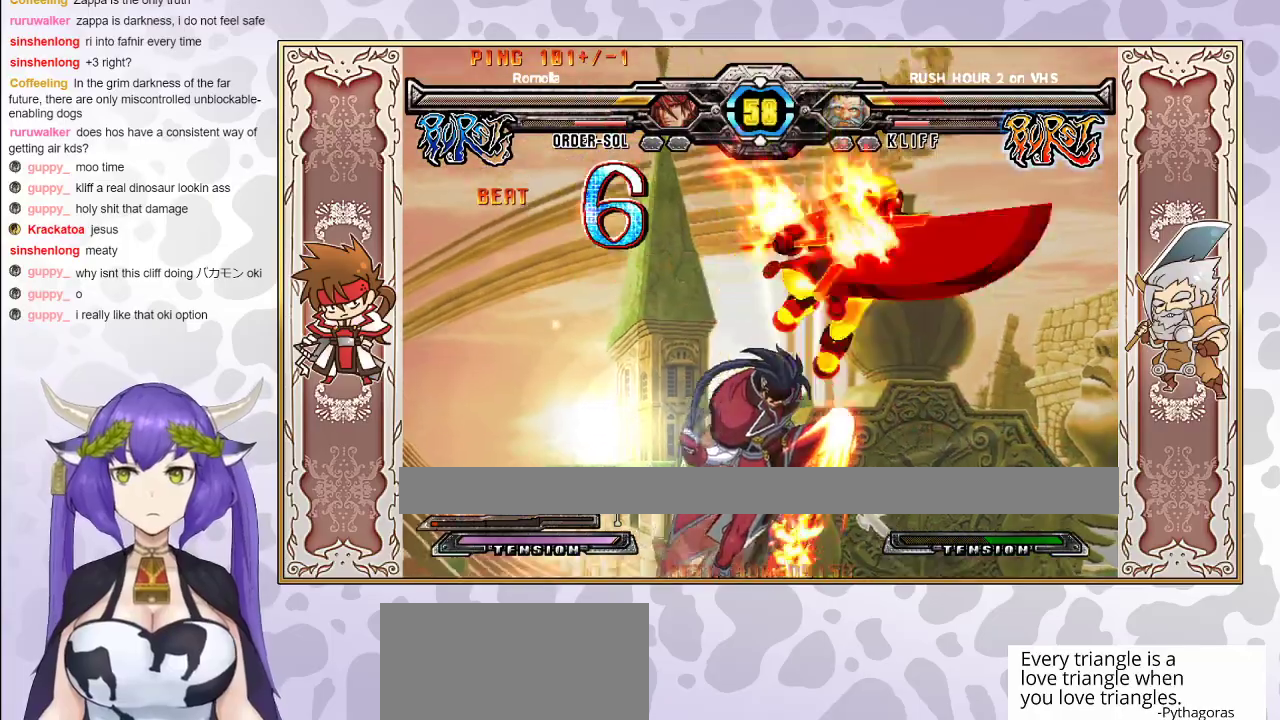
{"buttons": ["R2"], "events": []}
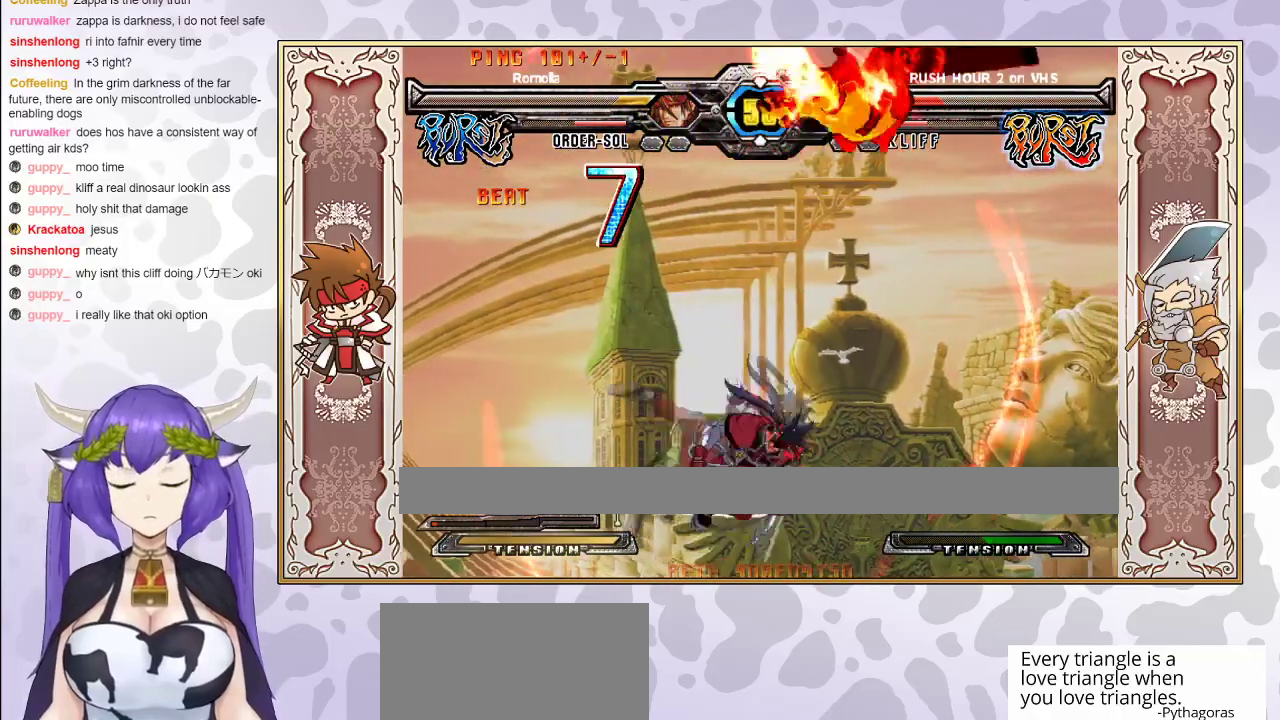
{"buttons": [], "events": [[100, "R2", "up"], [183, "R1", "down"], [200, "CROSS", "down"], [200, "TRIANGLE", "down"], [250, "TRIANGLE", "up"], [267, "CROSS", "up"], [267, "R1", "up"]]}
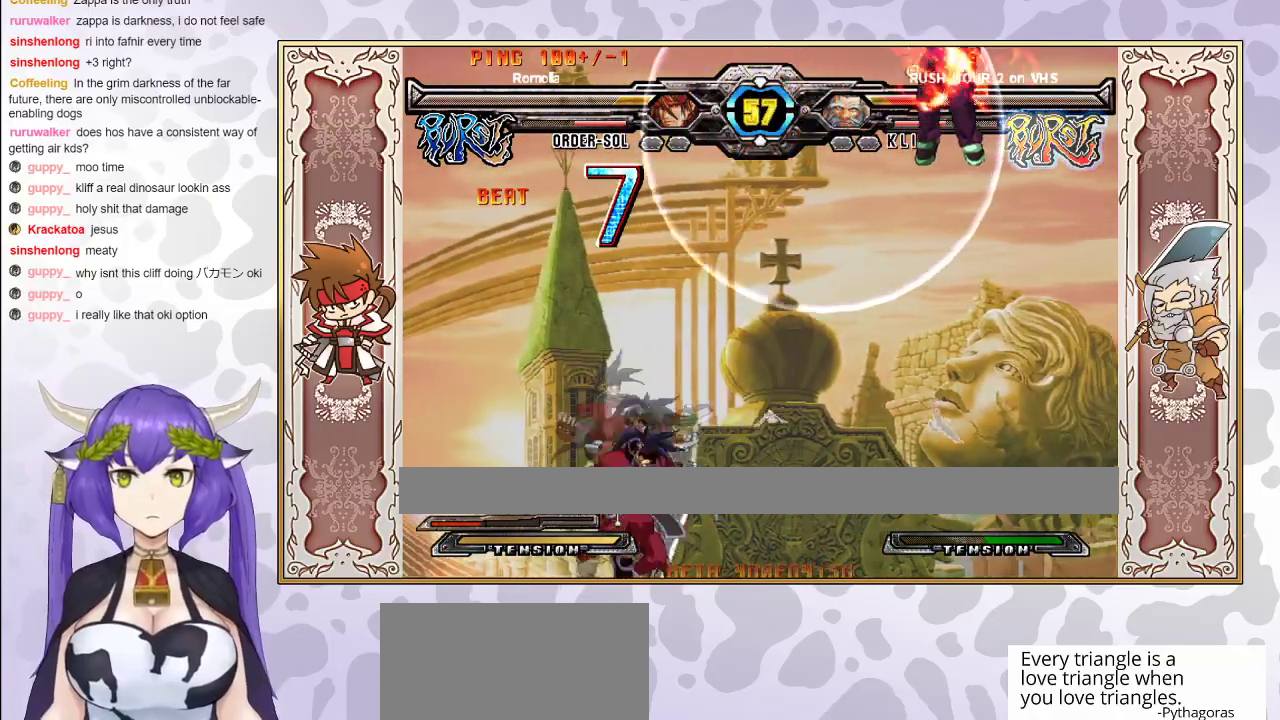
{"buttons": ["R2"], "events": [[450, "R2", "down"]]}
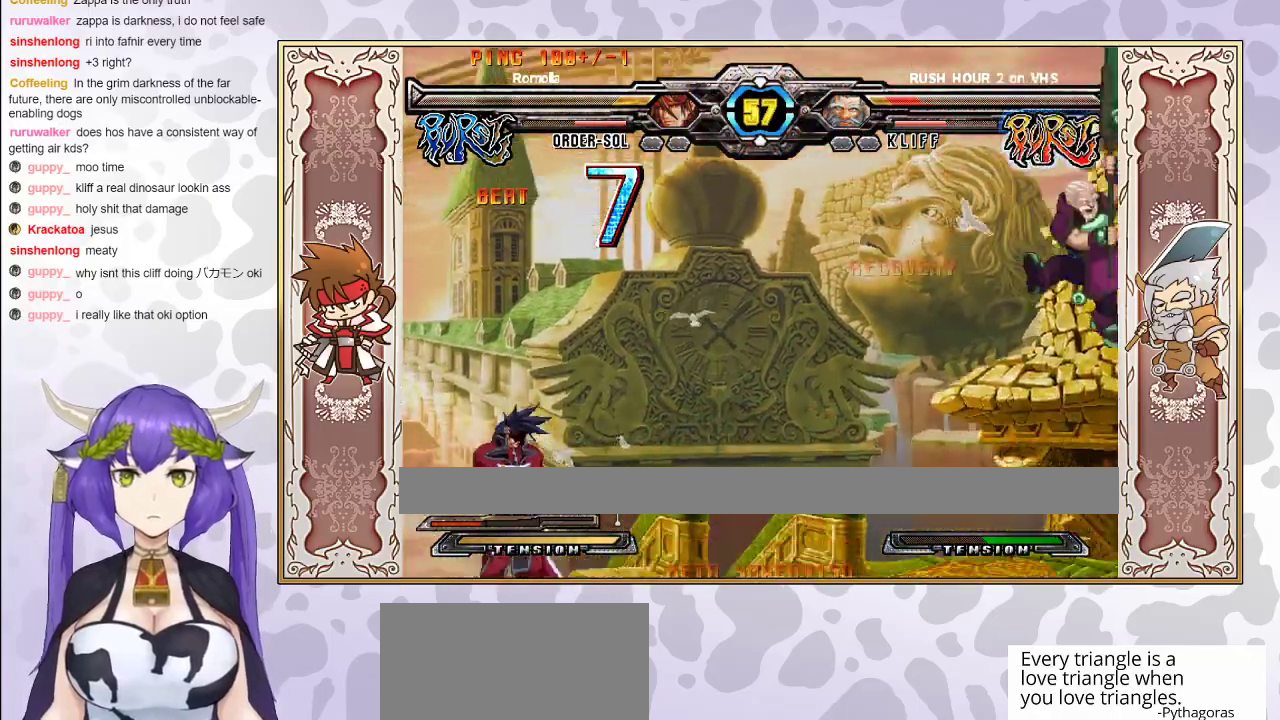
{"buttons": [], "events": [[433, "R2", "up"]]}
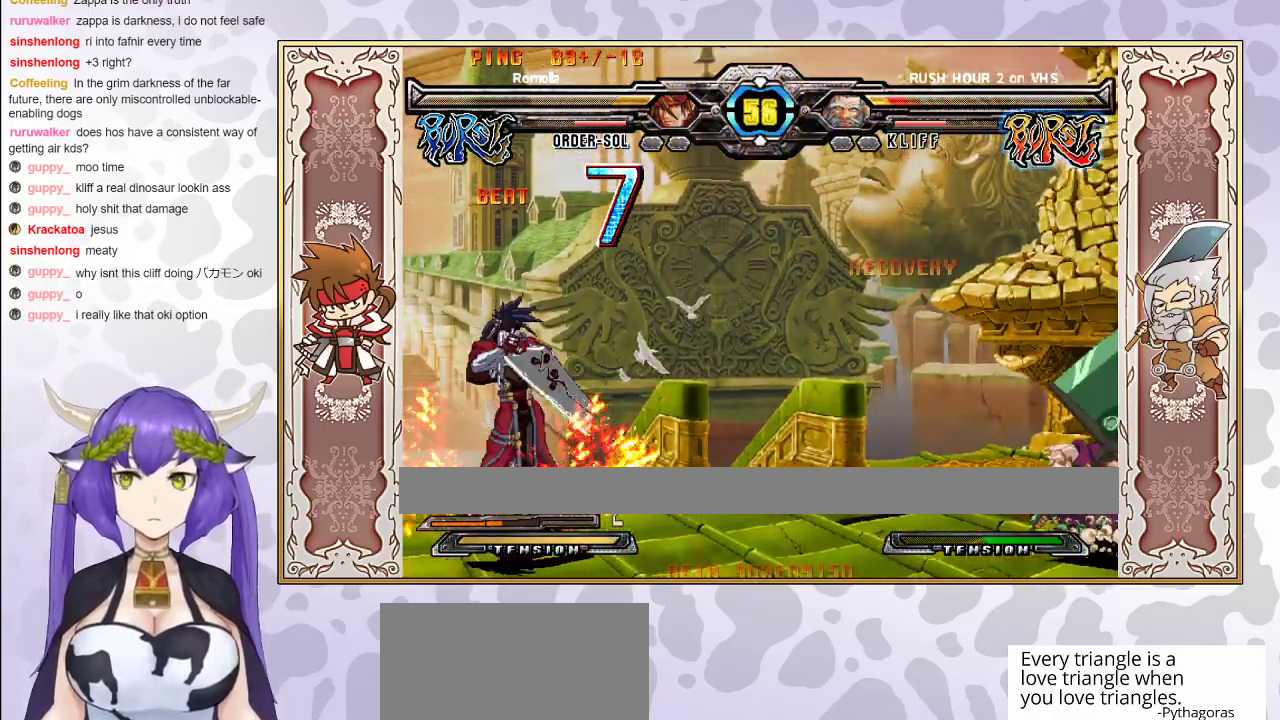
{"buttons": ["R1"], "events": [[450, "R1", "down"]]}
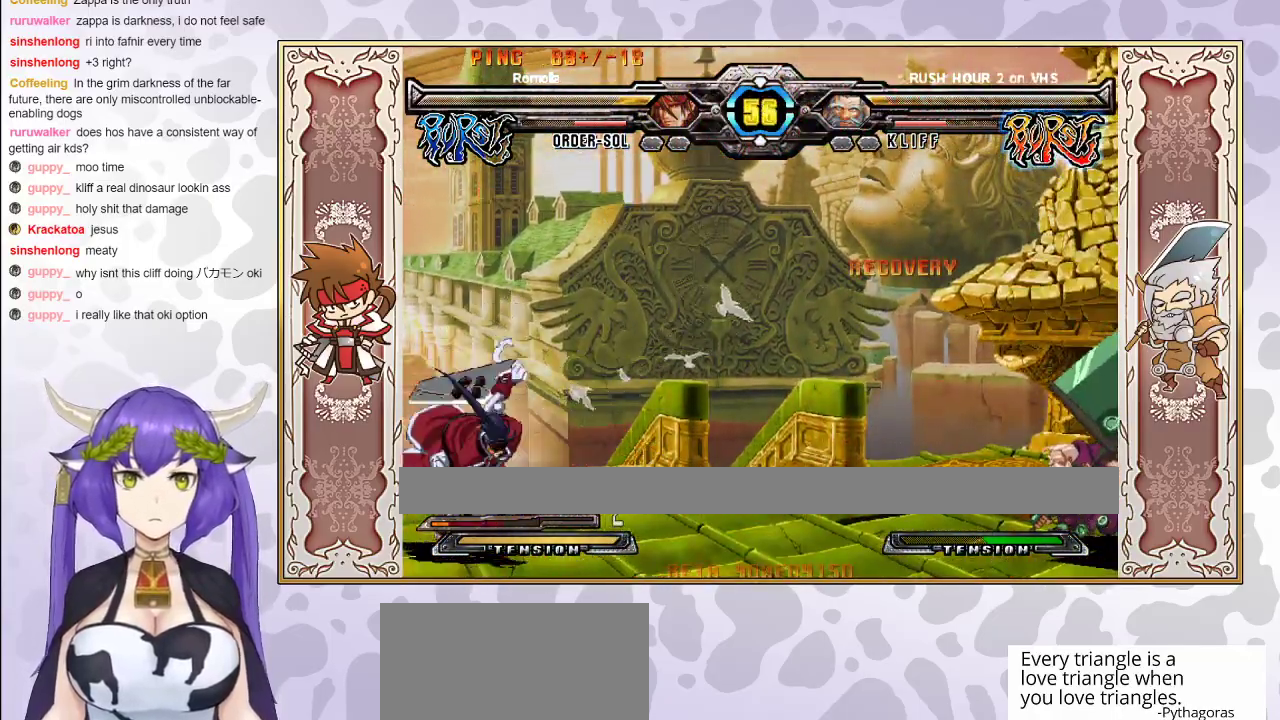
{"buttons": [], "events": [[33, "R1", "up"]]}